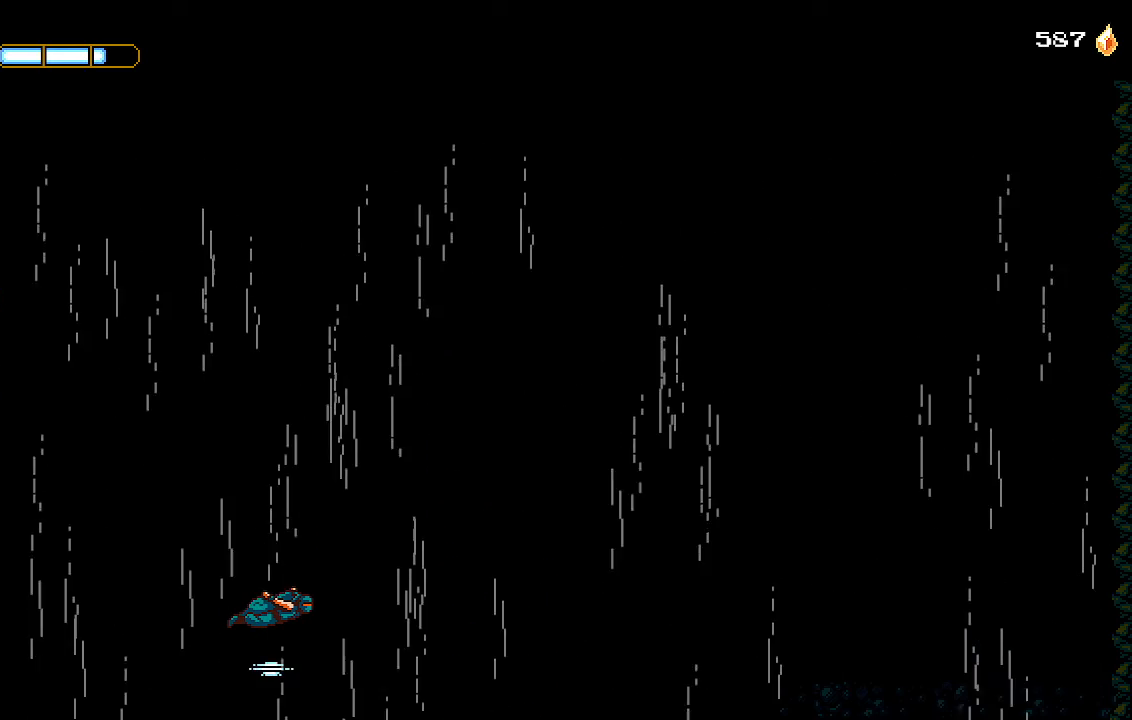
Gameplay with a controller (PlayStation layout); each line is a JSON object with the inputs held at the frame after it (dt_ms = milliseconds from this image to that frame). "events" lists button and stick changes between this image and that frame as [ms after this image, input, new state], when the widget could be followed in between.
{"dt_ms": 1000, "buttons": ["CROSS", "R2"], "left_stick": "center", "right_stick": "center"}
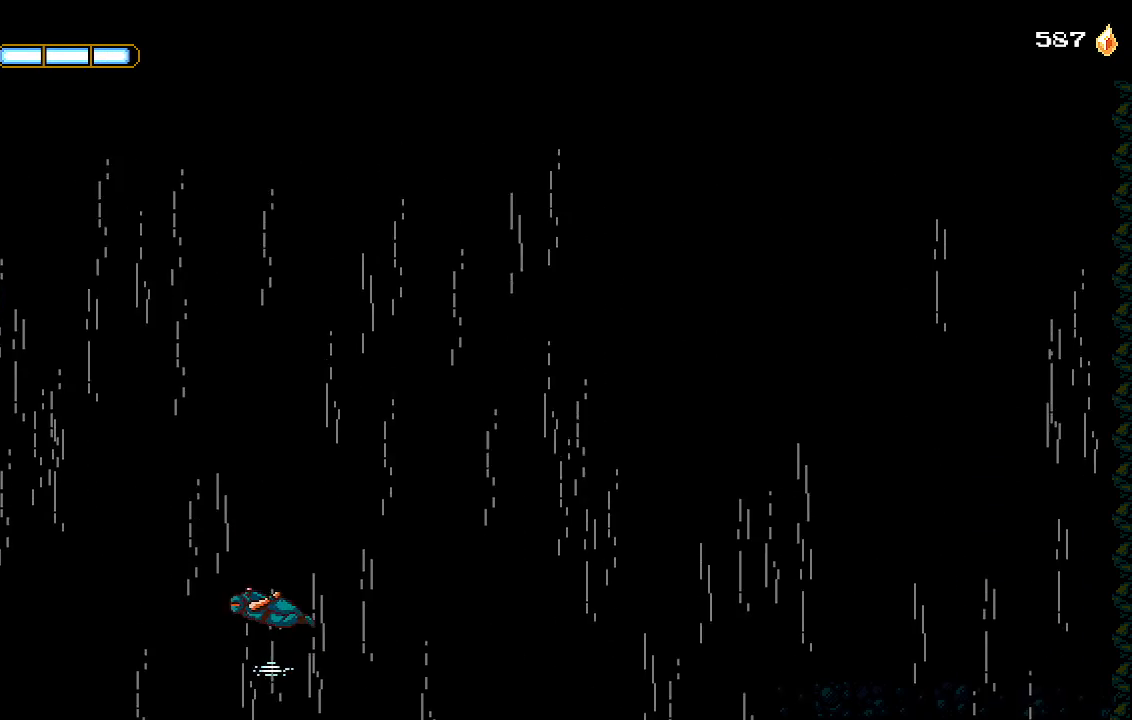
{"dt_ms": 500, "buttons": ["CROSS", "R2"], "left_stick": "center", "right_stick": "center"}
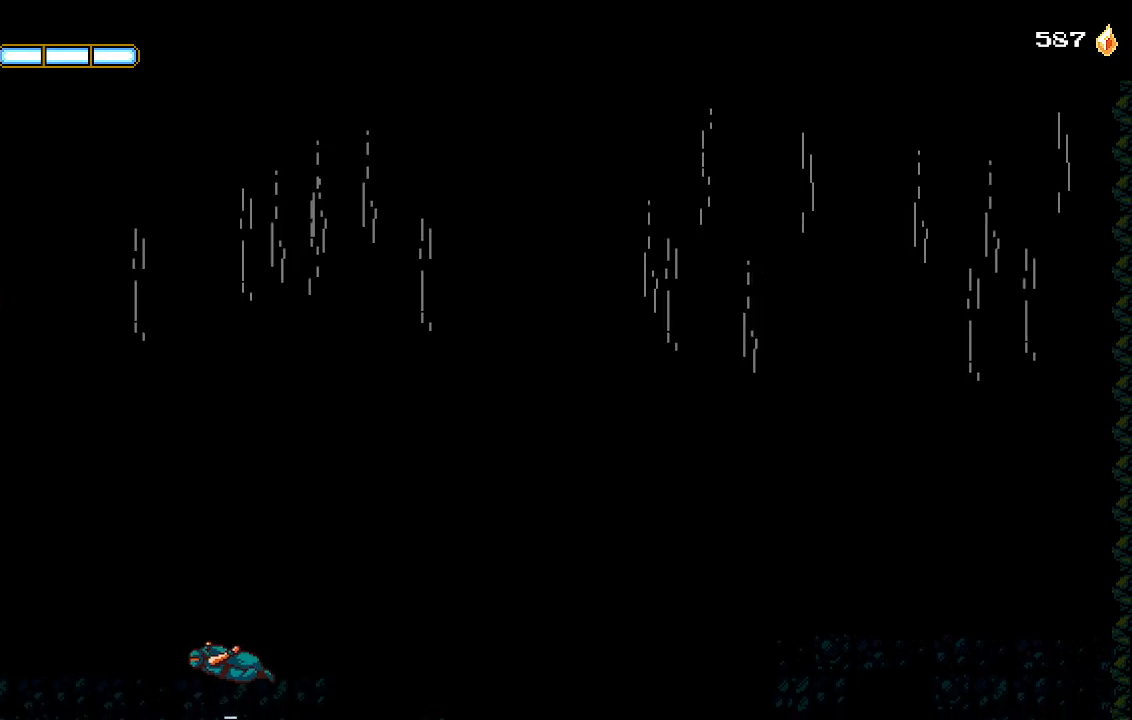
{"dt_ms": 500, "buttons": ["CROSS", "R2"], "left_stick": "center", "right_stick": "center", "events": []}
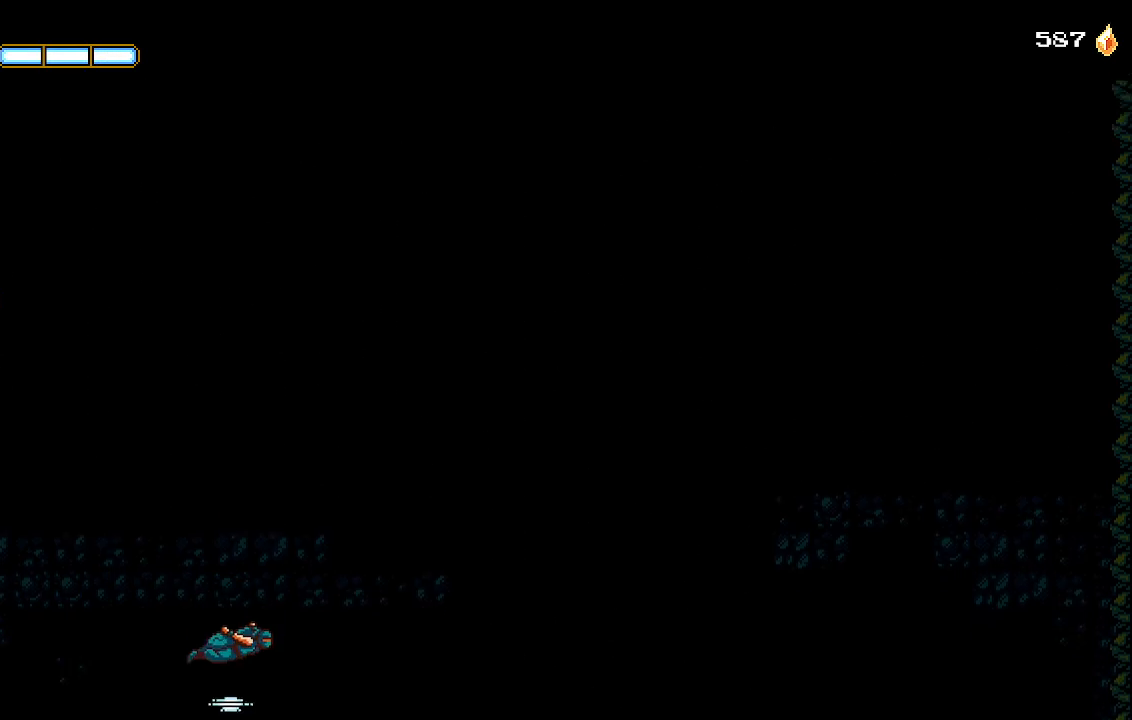
{"dt_ms": 500, "buttons": ["CROSS", "R2"], "left_stick": "center", "right_stick": "center", "events": []}
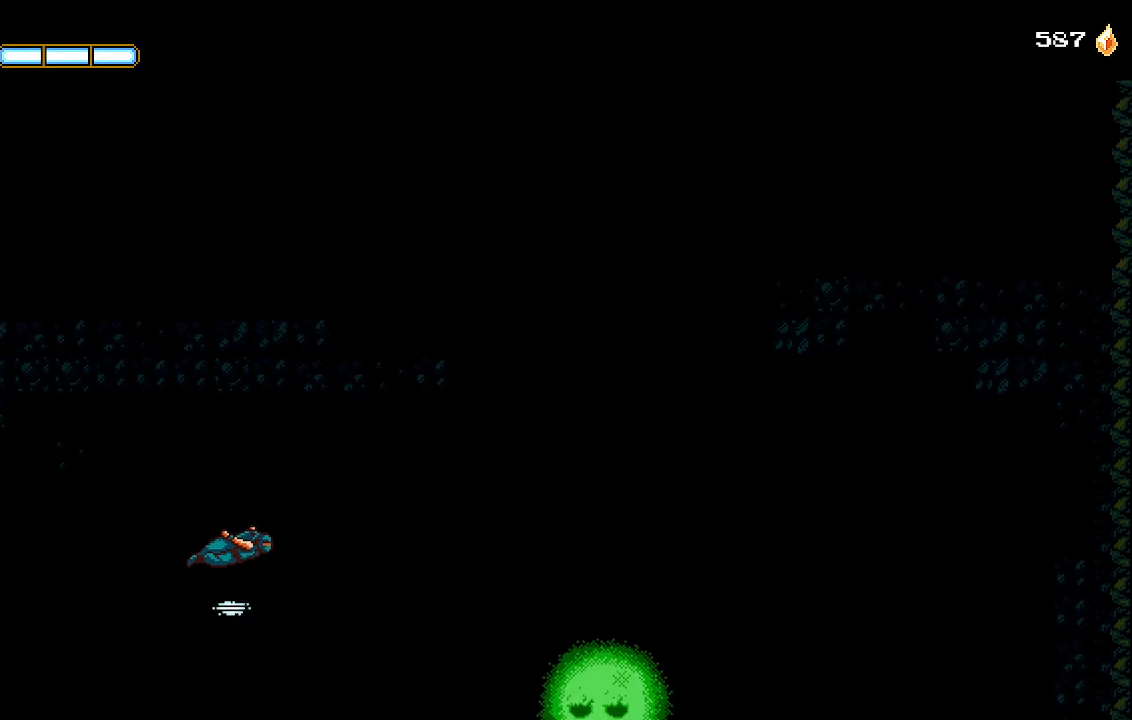
{"dt_ms": 500, "buttons": ["CROSS", "R2"], "left_stick": "center", "right_stick": "center", "events": []}
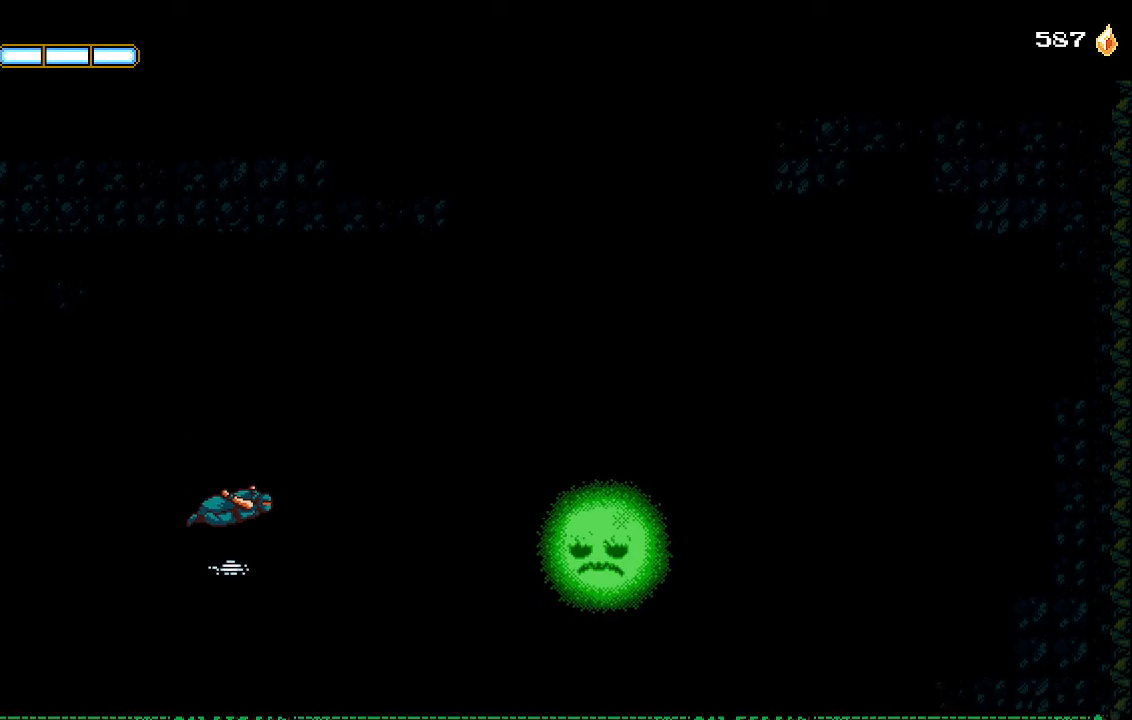
{"dt_ms": 500, "buttons": ["CROSS", "R2"], "left_stick": "center", "right_stick": "center", "events": []}
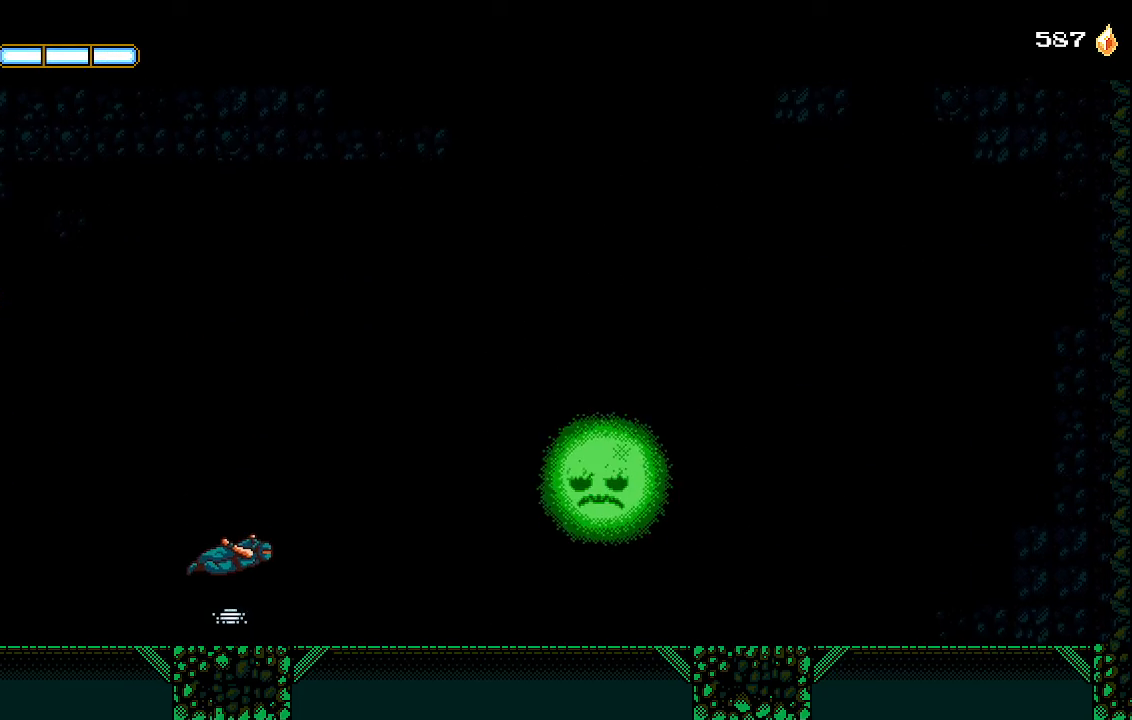
{"dt_ms": 500, "buttons": ["CROSS", "R2", "DPAD_RIGHT"], "left_stick": "center", "right_stick": "center", "events": [[500, "DPAD_RIGHT", "down"]]}
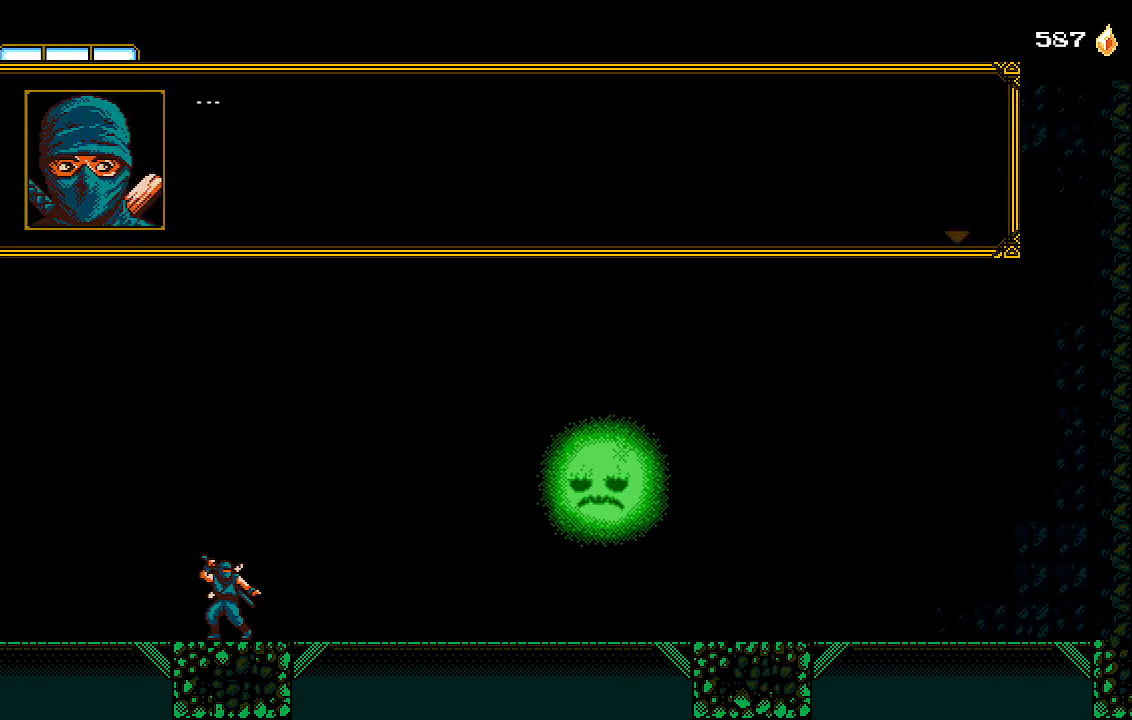
{"dt_ms": 500, "buttons": ["CROSS", "R2", "DPAD_RIGHT"], "left_stick": "center", "right_stick": "center", "events": []}
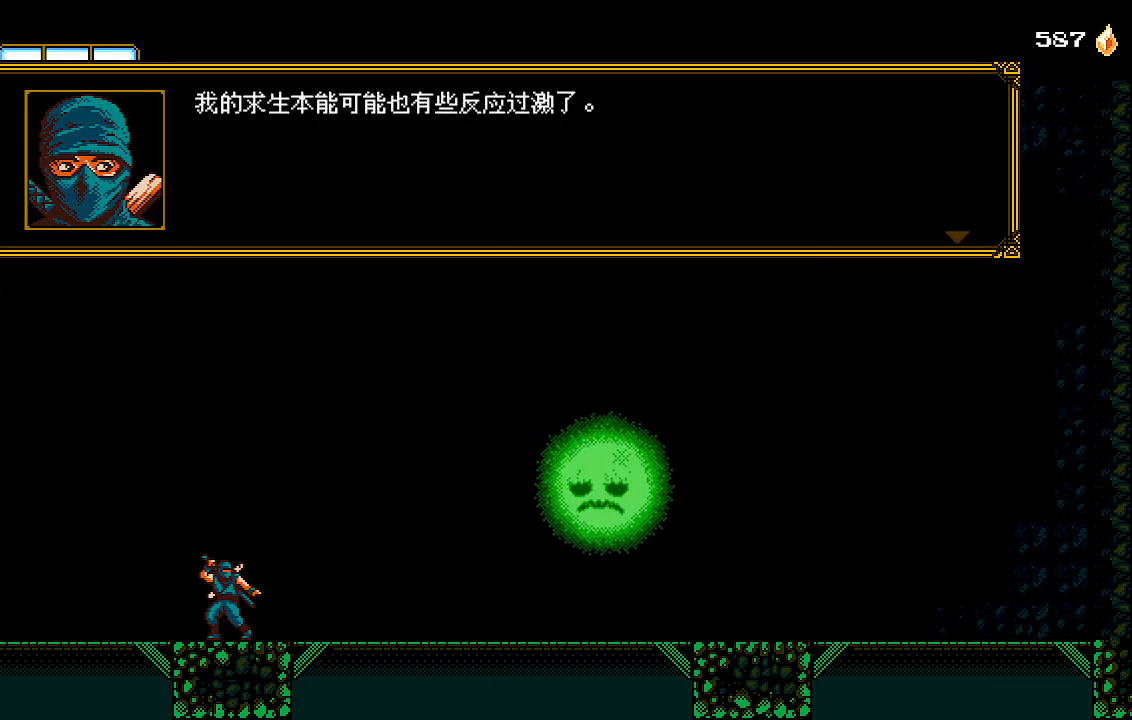
{"dt_ms": 500, "buttons": ["CROSS", "R2", "DPAD_RIGHT"], "left_stick": "center", "right_stick": "center", "events": []}
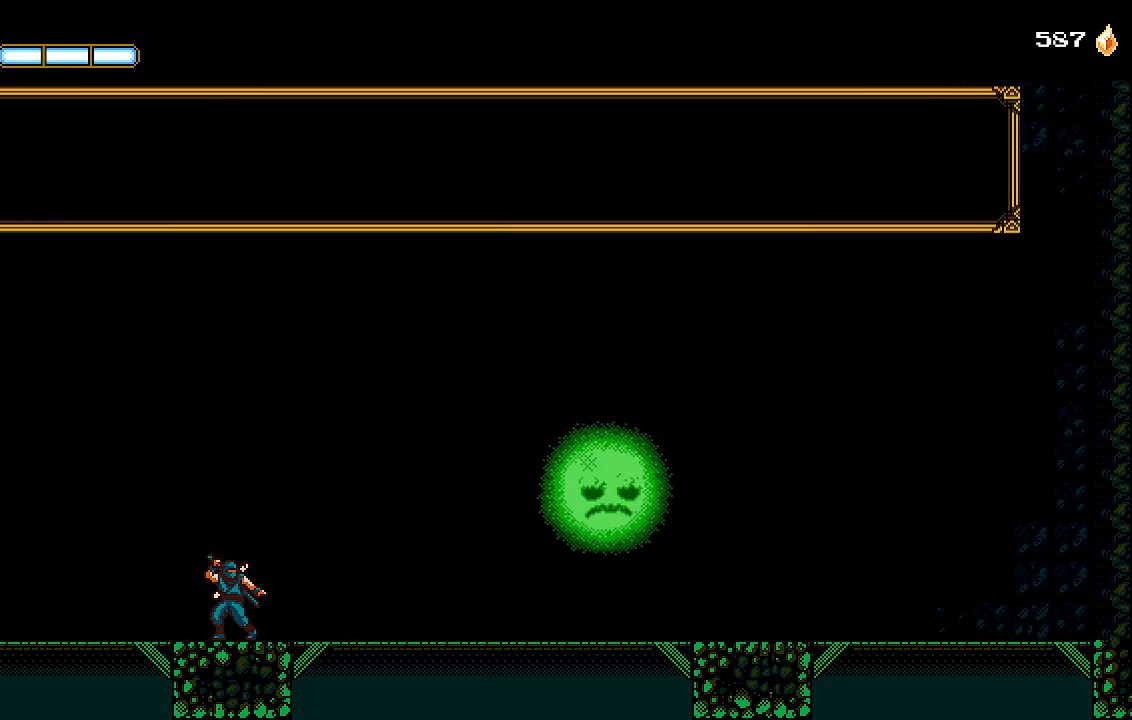
{"dt_ms": 500, "buttons": ["CROSS", "R2", "DPAD_RIGHT"], "left_stick": "center", "right_stick": "center", "events": []}
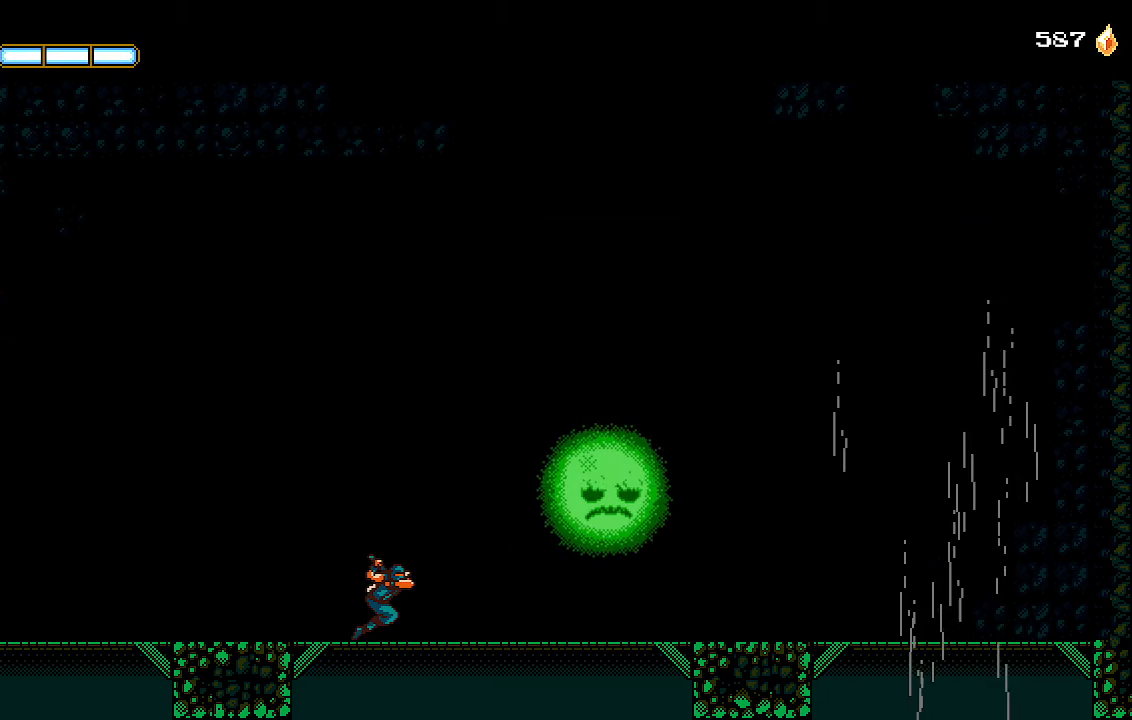
{"dt_ms": 500, "buttons": ["L1", "L2", "DPAD_RIGHT"], "left_stick": "center", "right_stick": "center", "events": [[333, "L2", "down"], [367, "CROSS", "up"], [367, "L1", "down"], [367, "R2", "up"], [433, "L1", "up"], [500, "L1", "down"]]}
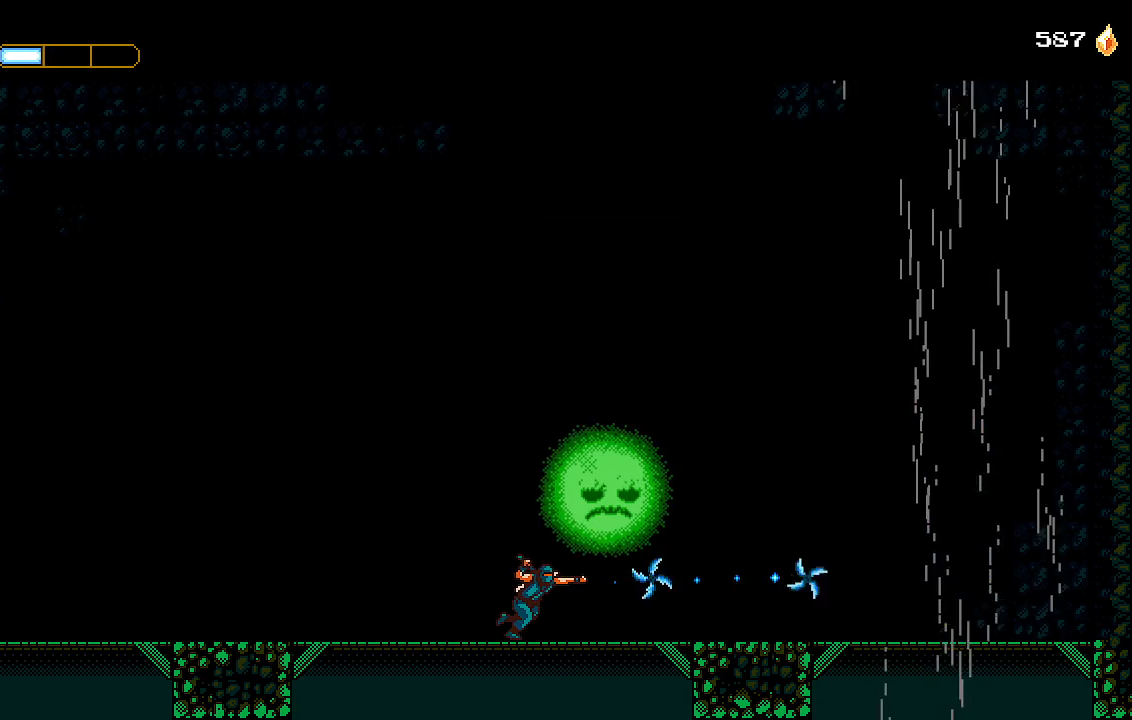
{"dt_ms": 500, "buttons": ["CROSS", "DPAD_RIGHT"], "left_stick": "center", "right_stick": "center", "events": [[100, "CROSS", "down"], [167, "L1", "up"], [333, "CROSS", "up"], [333, "L1", "down"], [433, "CROSS", "down"], [433, "L1", "up"], [433, "L2", "up"]]}
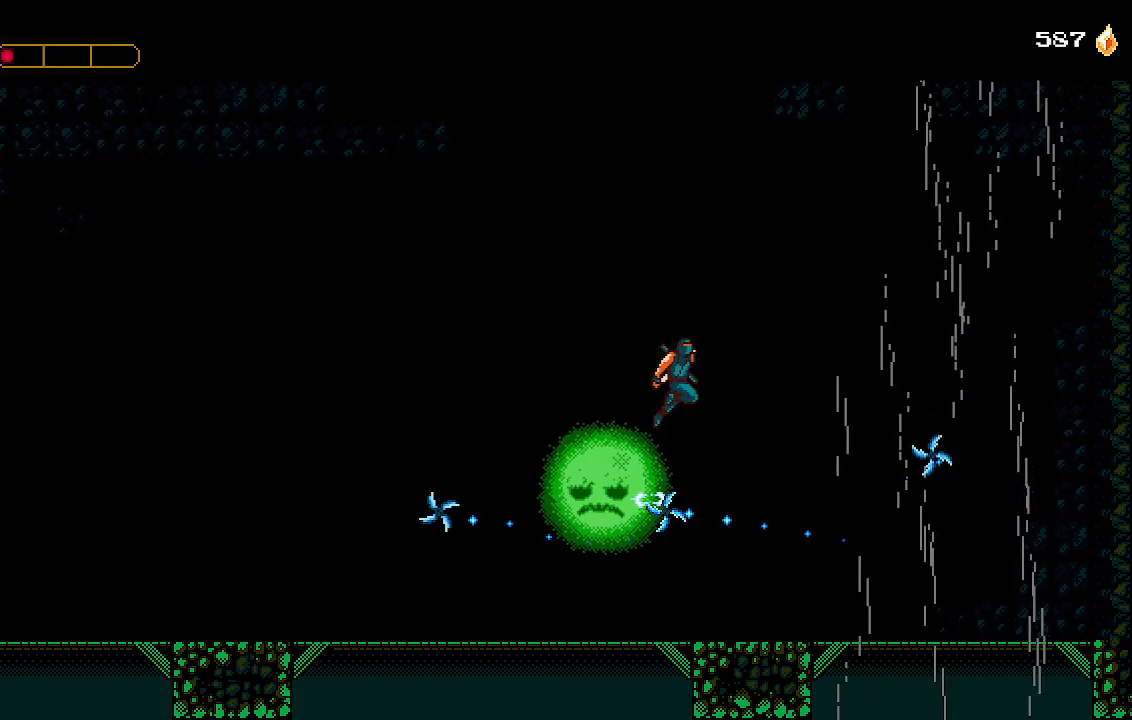
{"dt_ms": 500, "buttons": ["CROSS", "DPAD_RIGHT"], "left_stick": "center", "right_stick": "center", "events": [[133, "CROSS", "up"], [233, "CROSS", "down"], [400, "CROSS", "up"], [467, "CROSS", "down"]]}
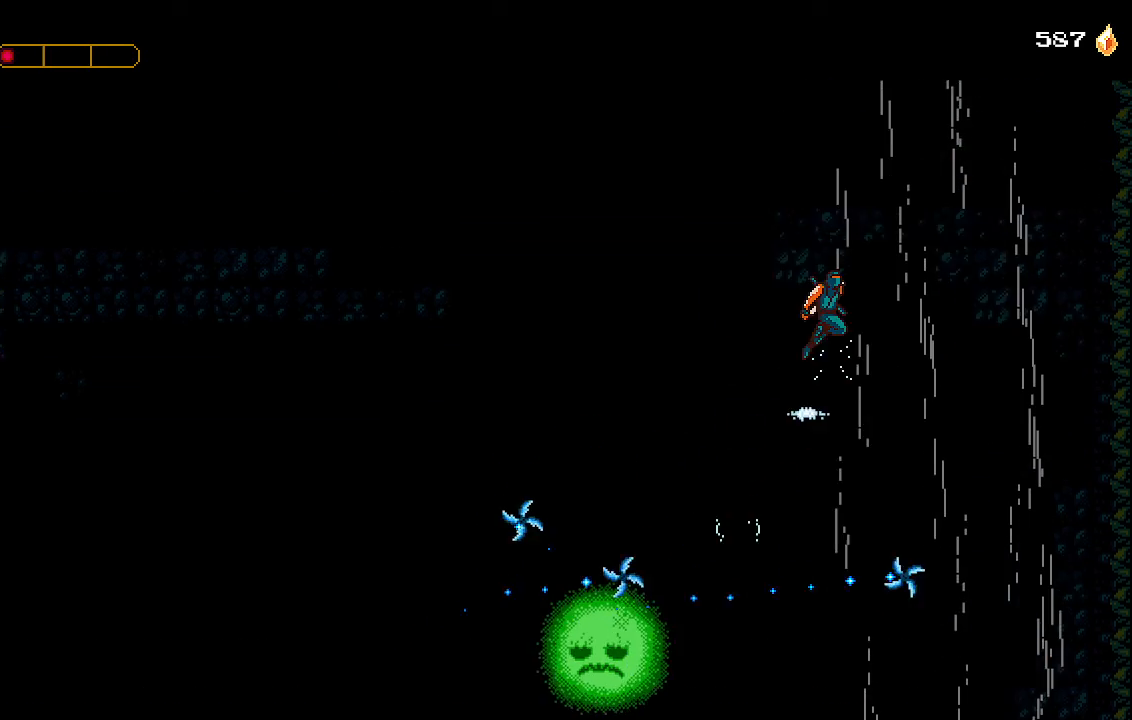
{"dt_ms": 500, "buttons": ["CROSS", "DPAD_RIGHT"], "left_stick": "center", "right_stick": "center", "events": [[133, "CROSS", "up"], [200, "CROSS", "down"], [367, "CROSS", "up"], [433, "CROSS", "down"]]}
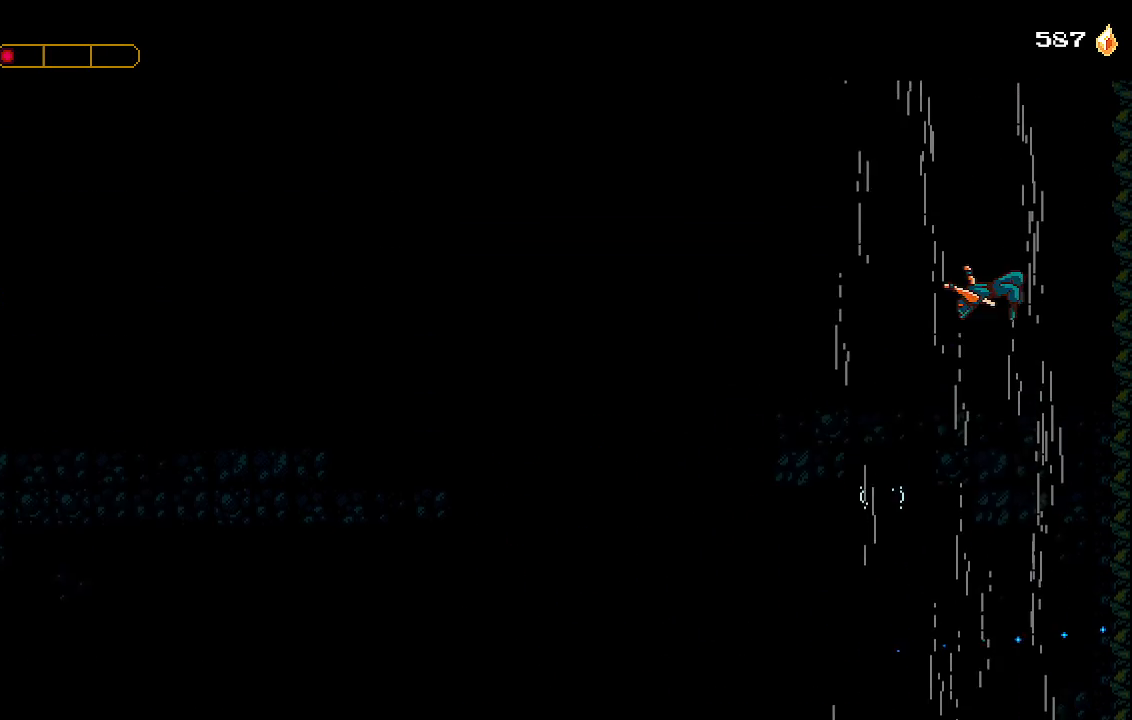
{"dt_ms": 500, "buttons": ["CROSS"], "left_stick": "center", "right_stick": "center", "events": [[33, "DPAD_RIGHT", "up"]]}
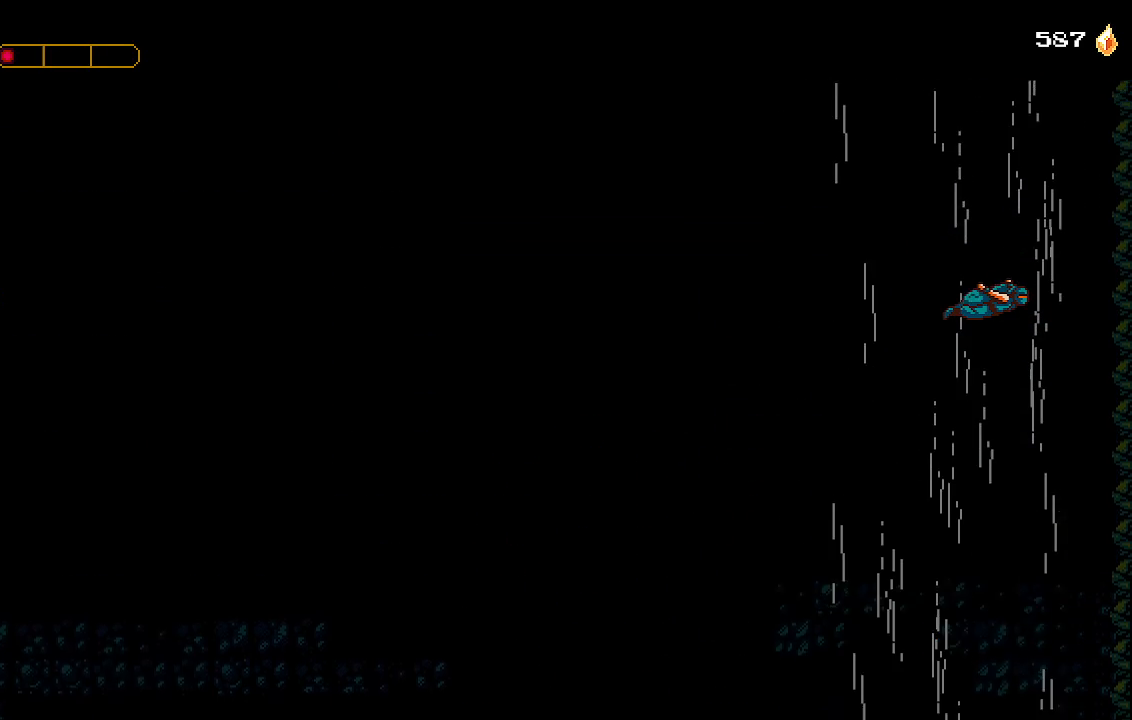
{"dt_ms": 500, "buttons": ["CROSS"], "left_stick": "center", "right_stick": "center", "events": []}
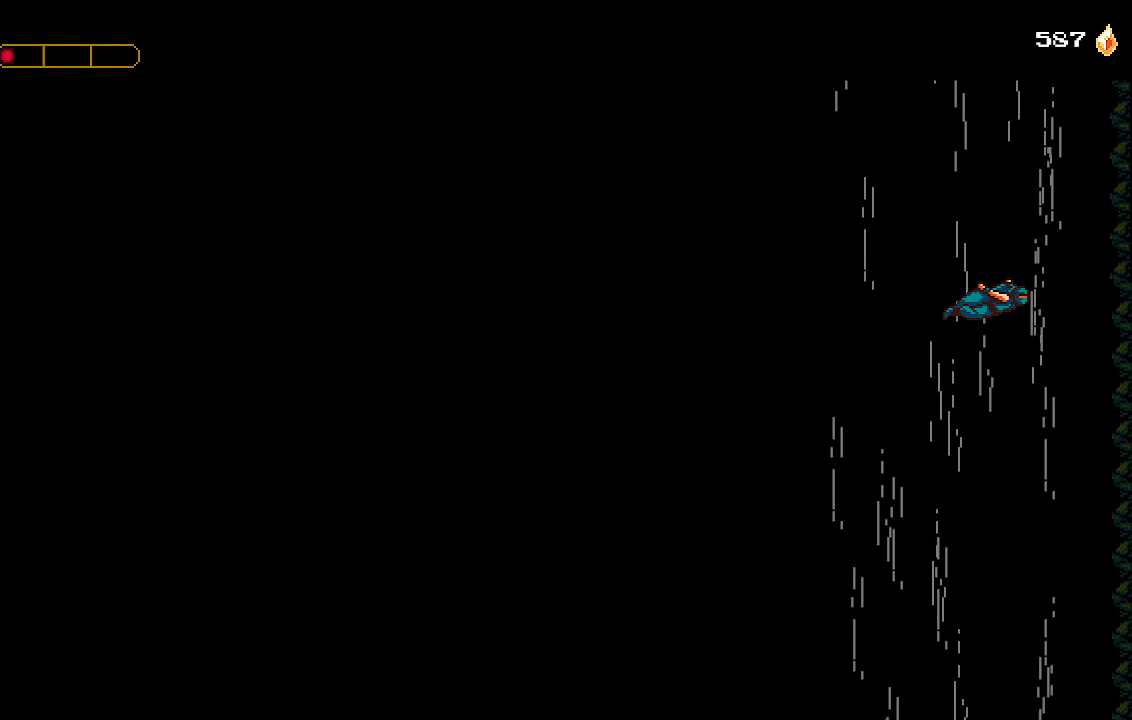
{"dt_ms": 500, "buttons": ["CROSS"], "left_stick": "center", "right_stick": "center", "events": []}
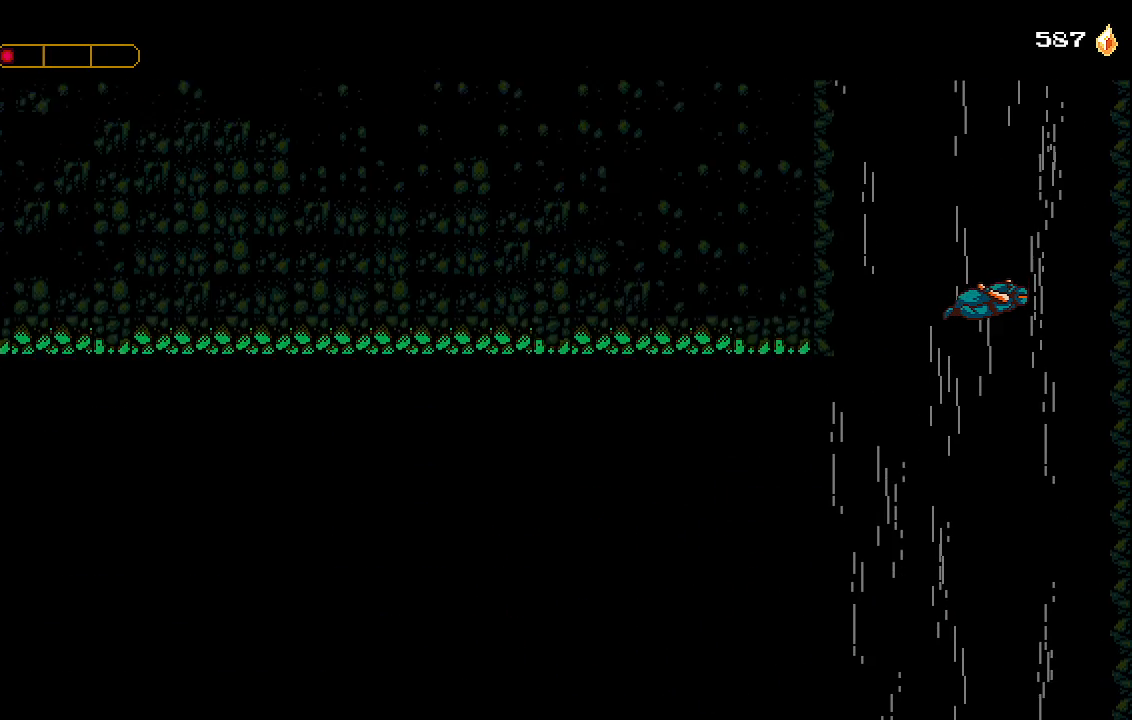
{"dt_ms": 500, "buttons": ["CROSS"], "left_stick": "center", "right_stick": "center", "events": []}
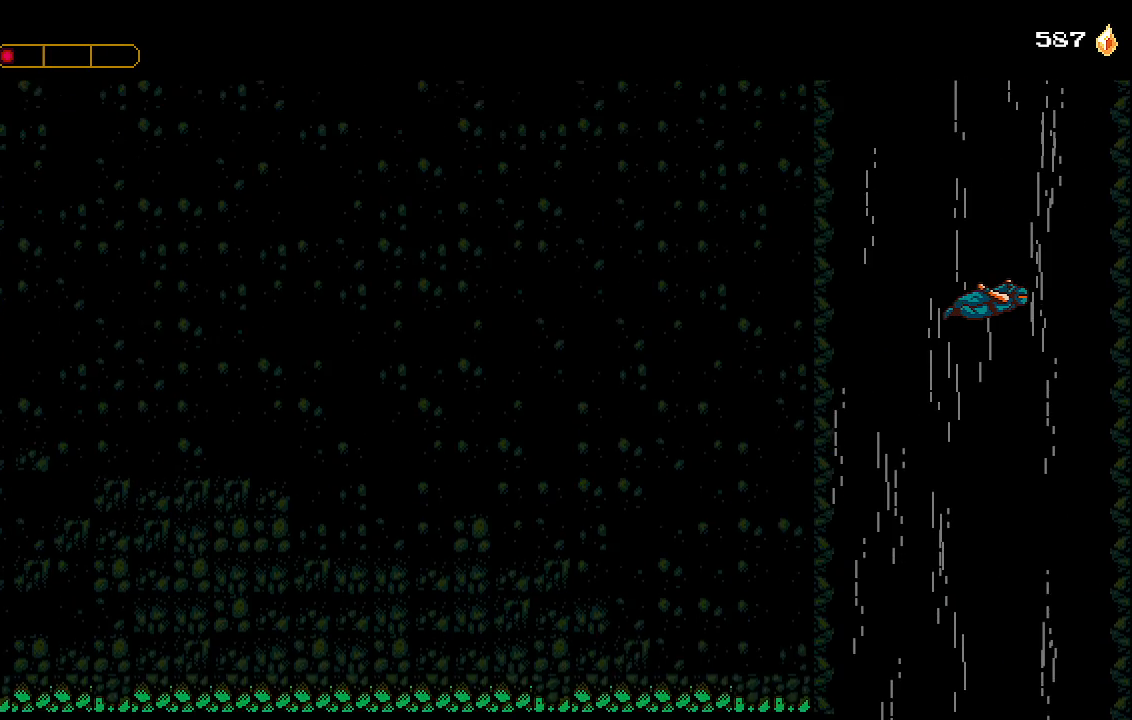
{"dt_ms": 500, "buttons": ["CROSS"], "left_stick": "center", "right_stick": "center", "events": []}
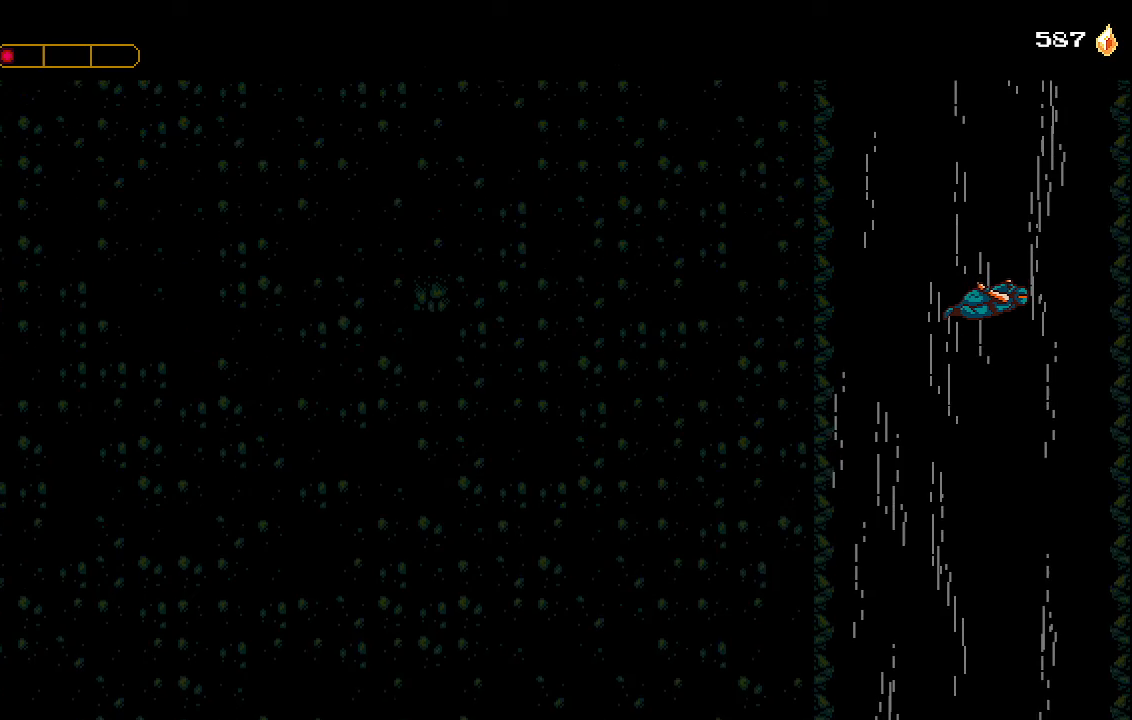
{"dt_ms": 500, "buttons": ["CROSS"], "left_stick": "center", "right_stick": "center", "events": []}
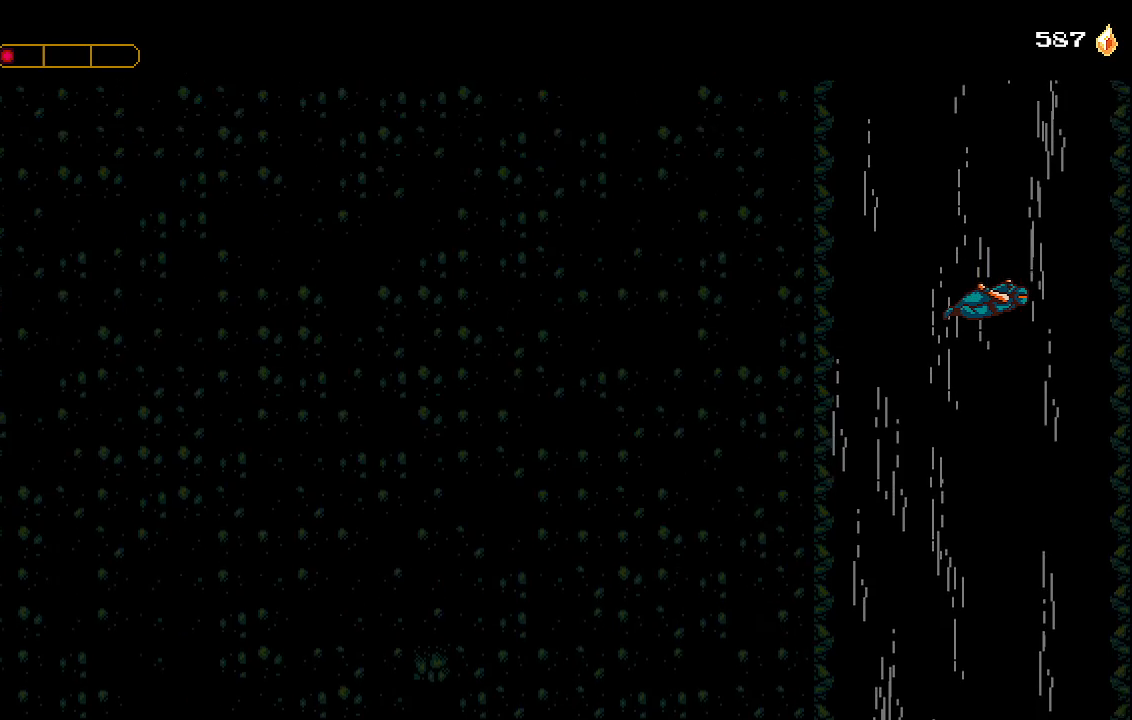
{"dt_ms": 500, "buttons": ["CROSS"], "left_stick": "center", "right_stick": "center", "events": []}
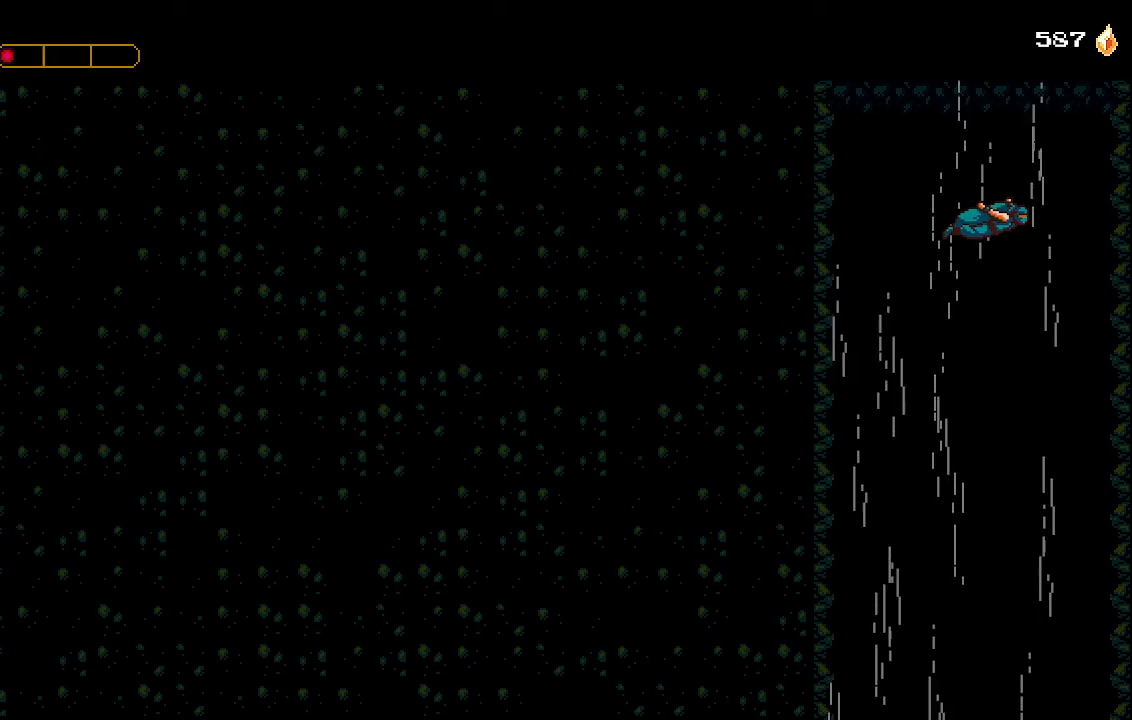
{"dt_ms": 500, "buttons": ["CROSS"], "left_stick": "center", "right_stick": "center", "events": []}
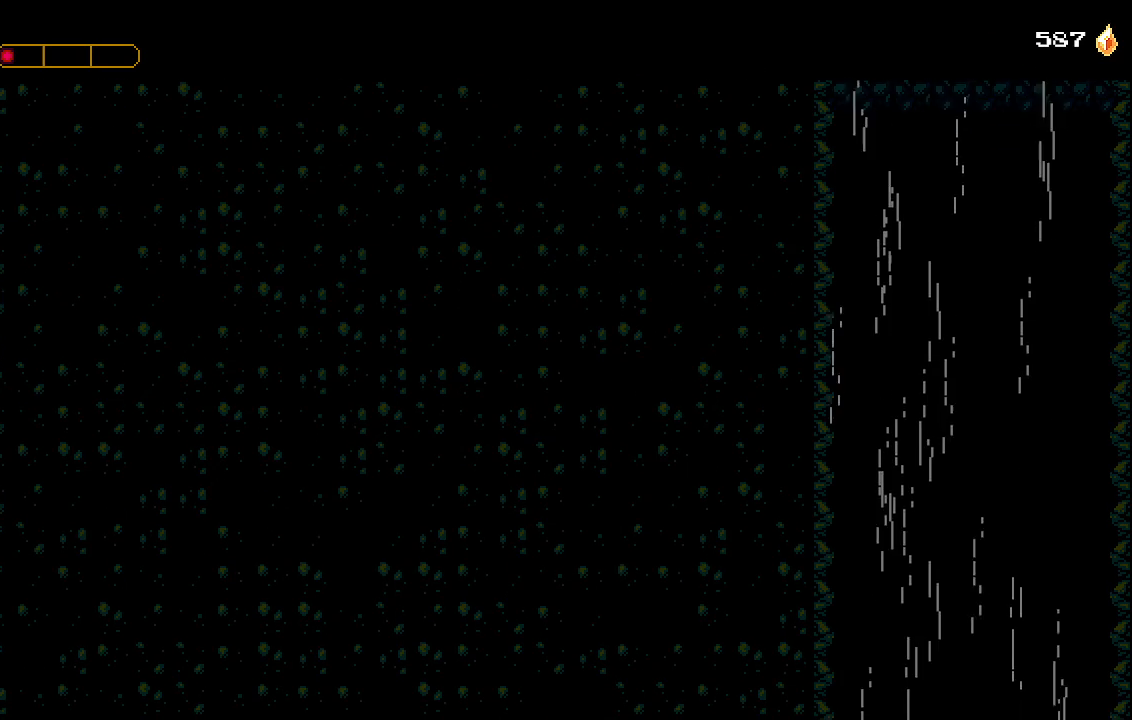
{"dt_ms": 500, "buttons": ["CROSS"], "left_stick": "center", "right_stick": "center", "events": []}
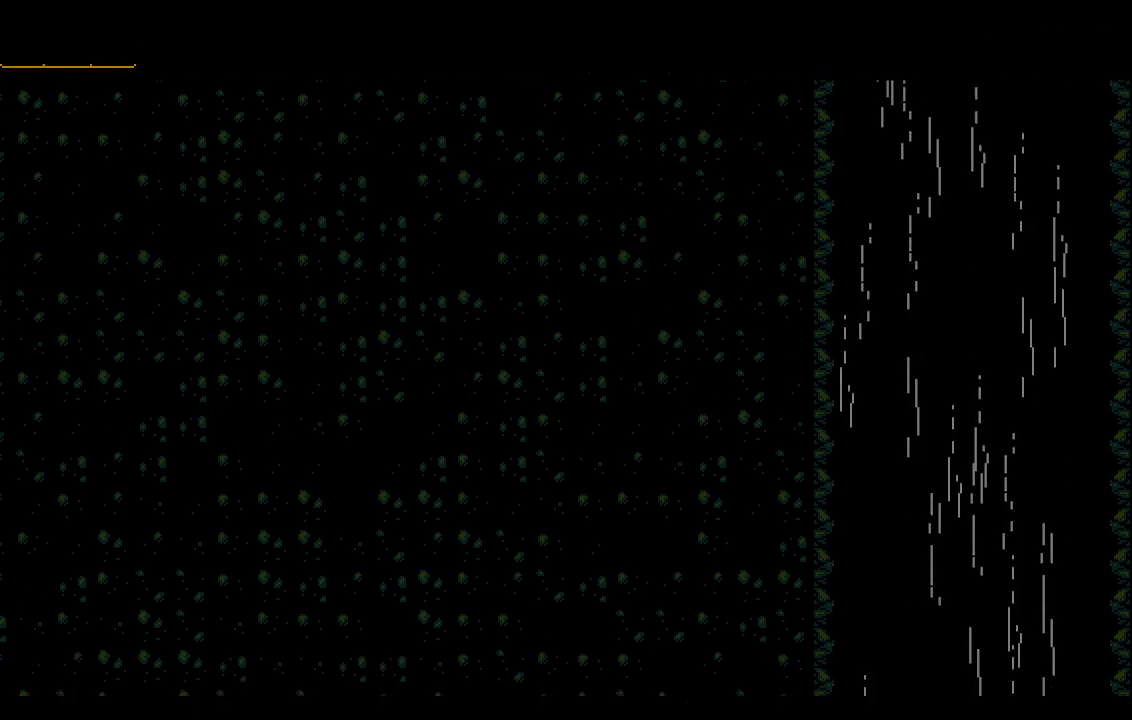
{"dt_ms": 500, "buttons": [], "left_stick": "center", "right_stick": "center", "events": [[67, "CROSS", "up"]]}